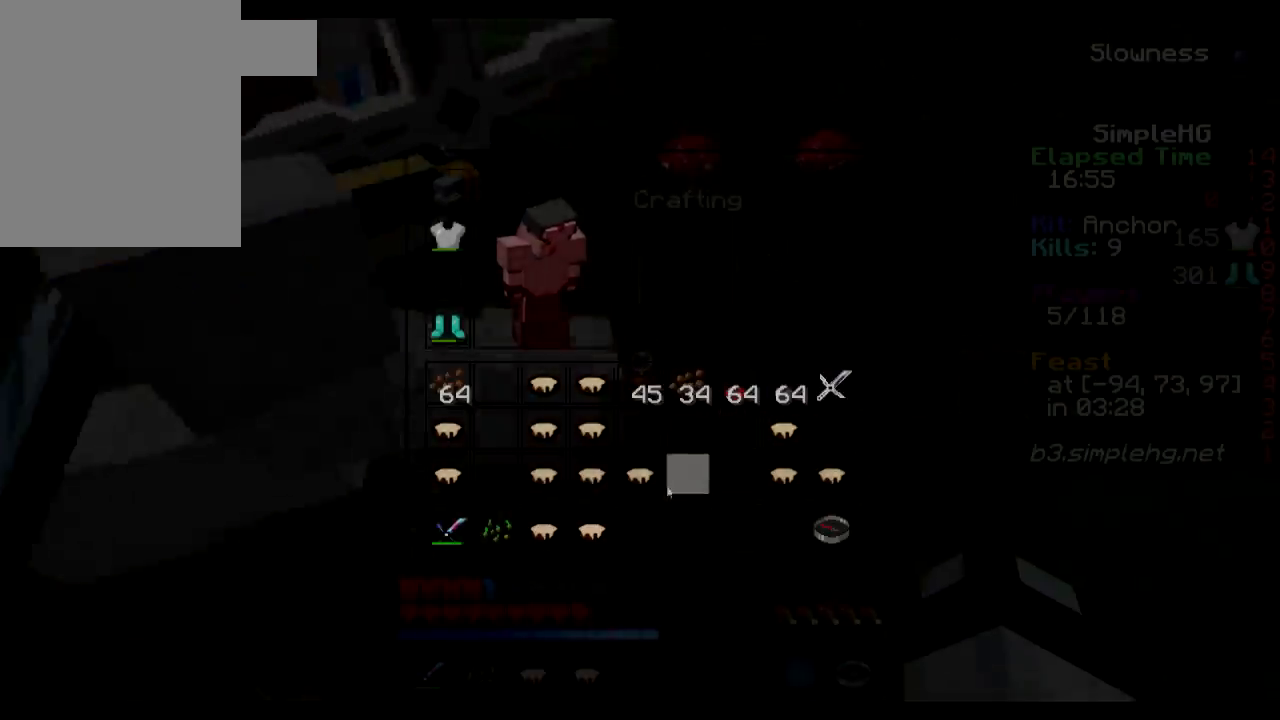
Gameplay with keyboard; each line is a JSON object with the keys held at the frame after it. "events" lists presses ("down") and releases ("up") of "a", "d", "s" and "w" between this image and that frame as [ms after this image, input, new state], when the widget could be followed in between. No other keys are recorded. Mouse input is not recorded.
{"keys": [], "events": []}
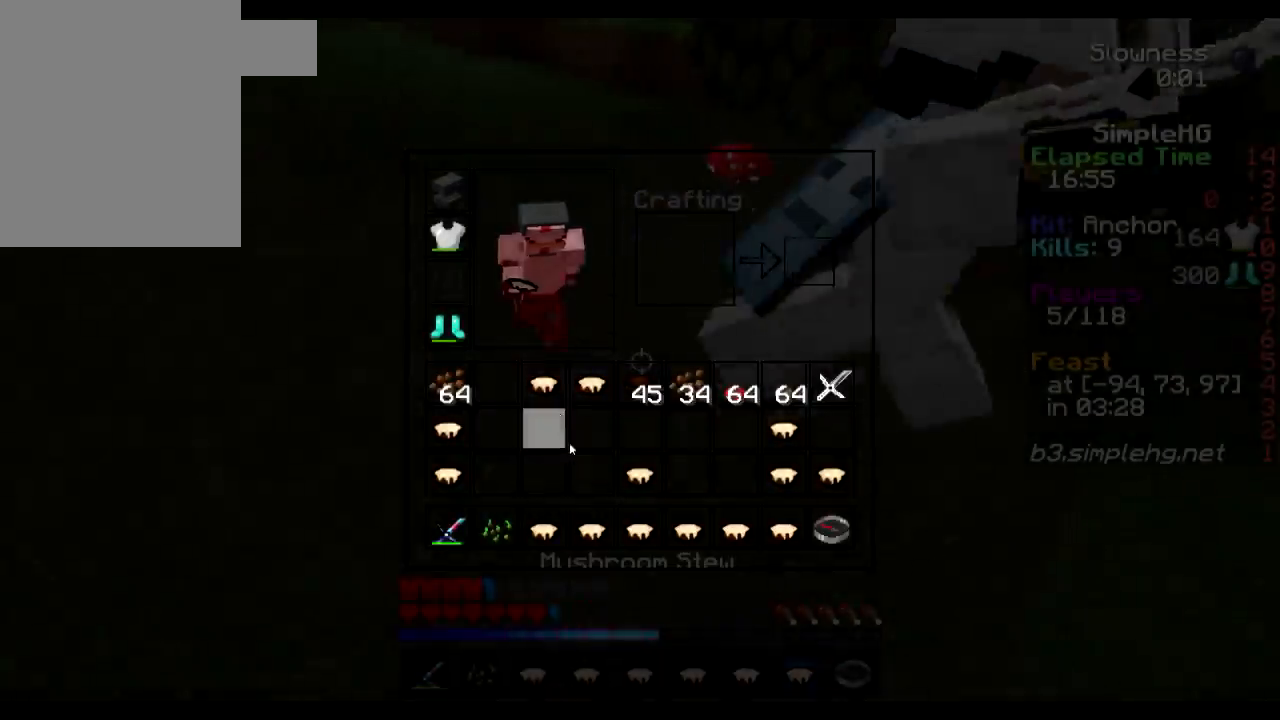
{"keys": [], "events": []}
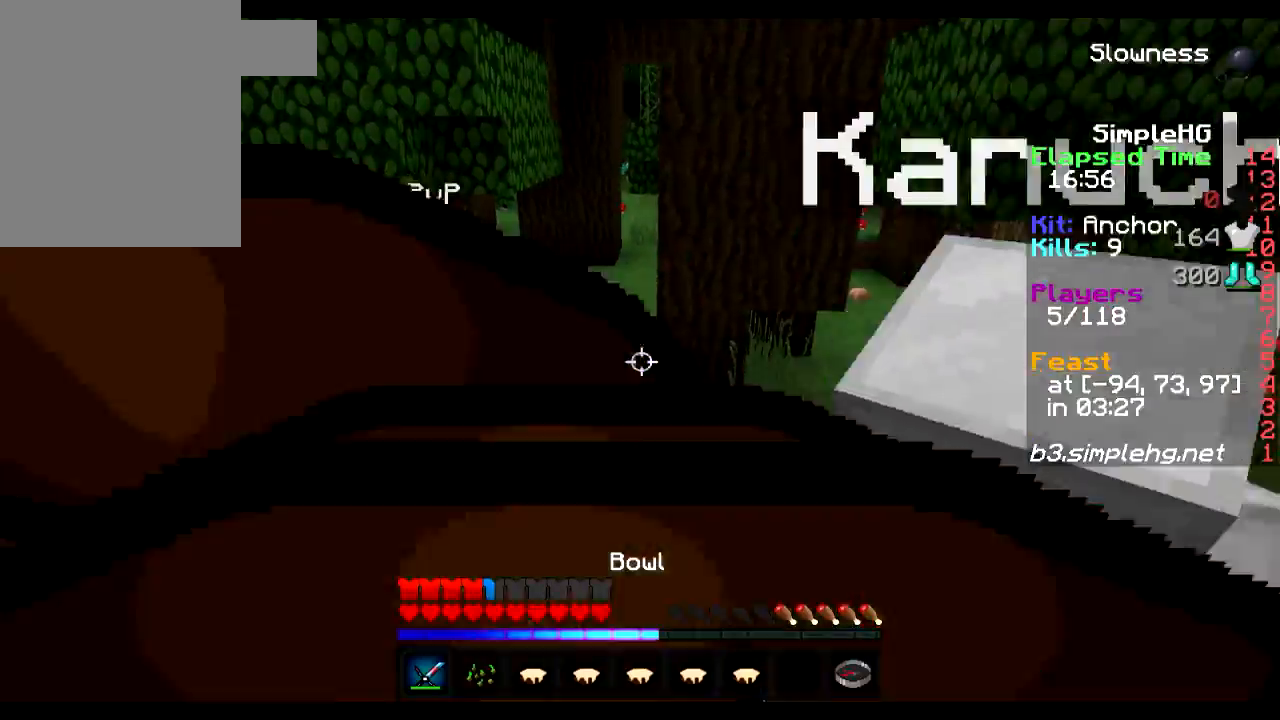
{"keys": [], "events": []}
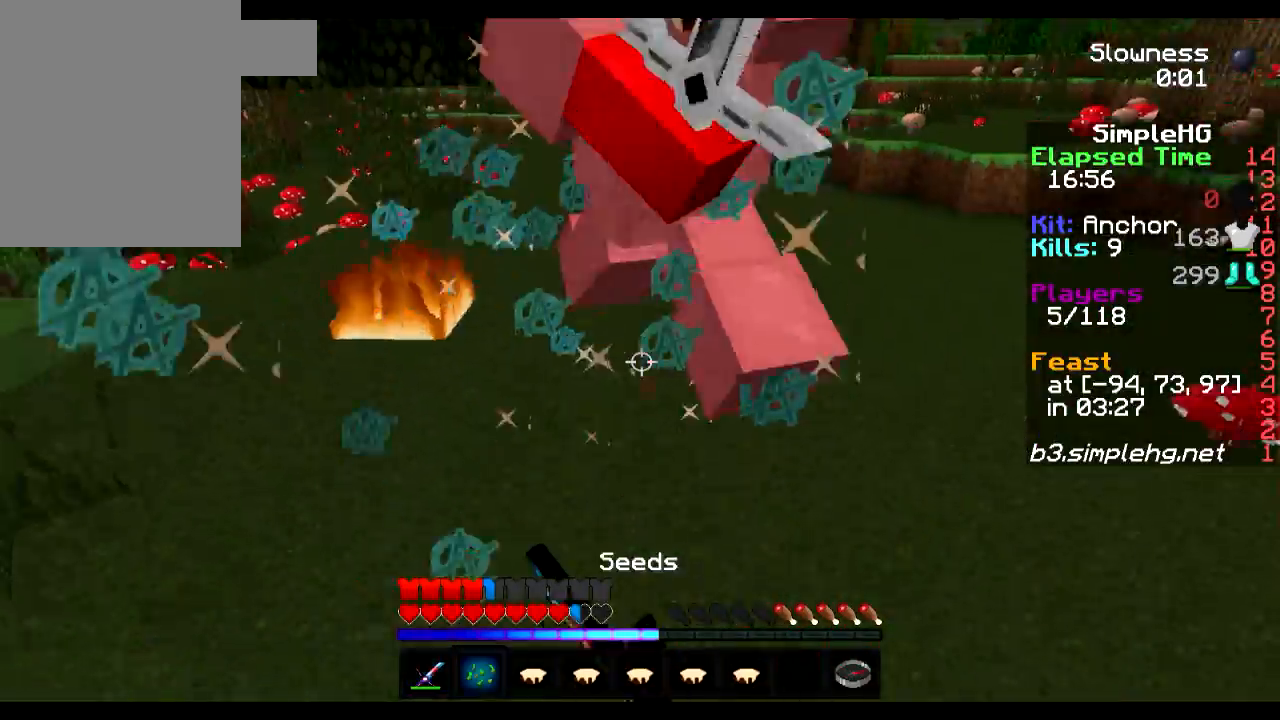
{"keys": [], "events": []}
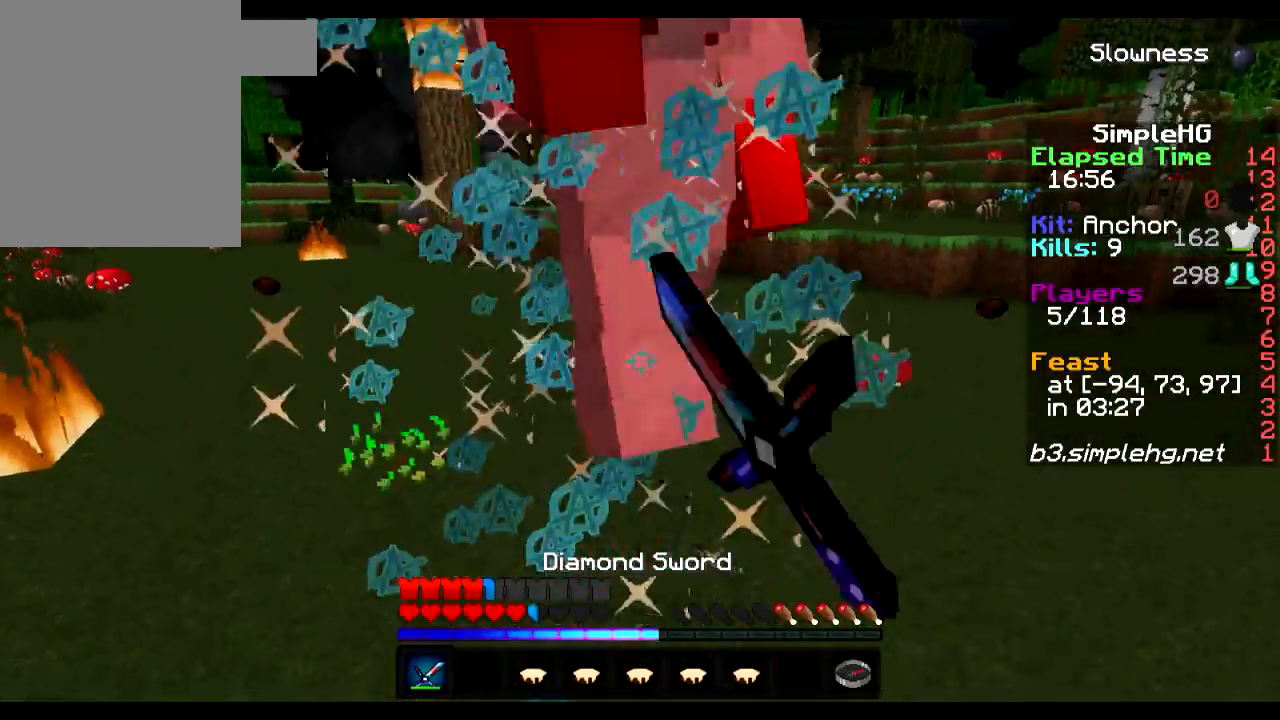
{"keys": [], "events": []}
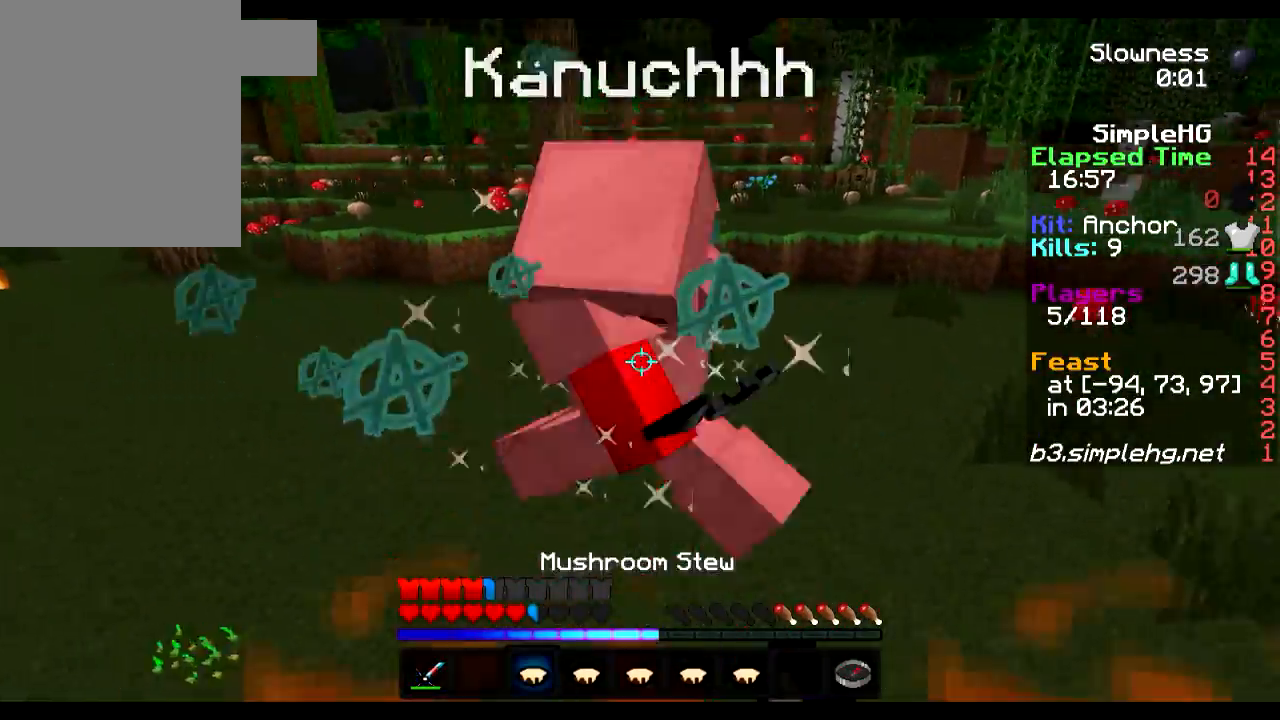
{"keys": ["d", "w"], "events": [[367, "w", "down"], [417, "d", "down"]]}
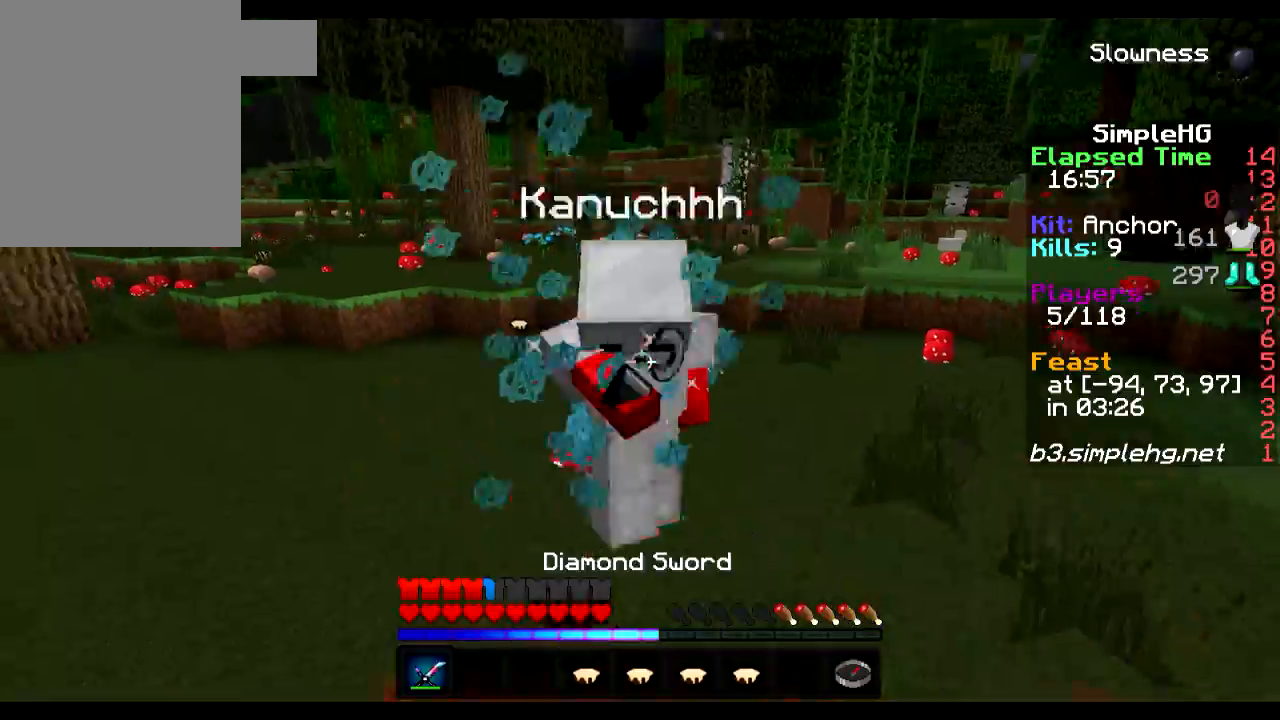
{"keys": ["w"], "events": [[383, "d", "up"]]}
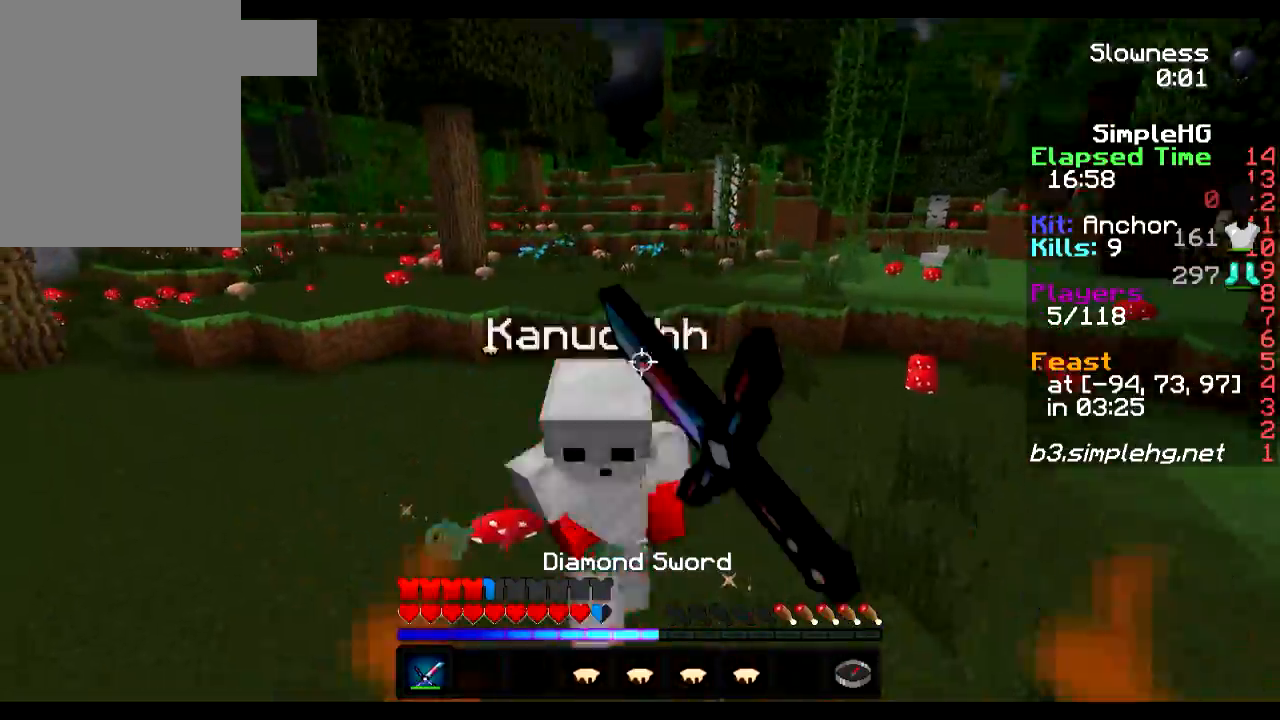
{"keys": [], "events": [[400, "w", "up"]]}
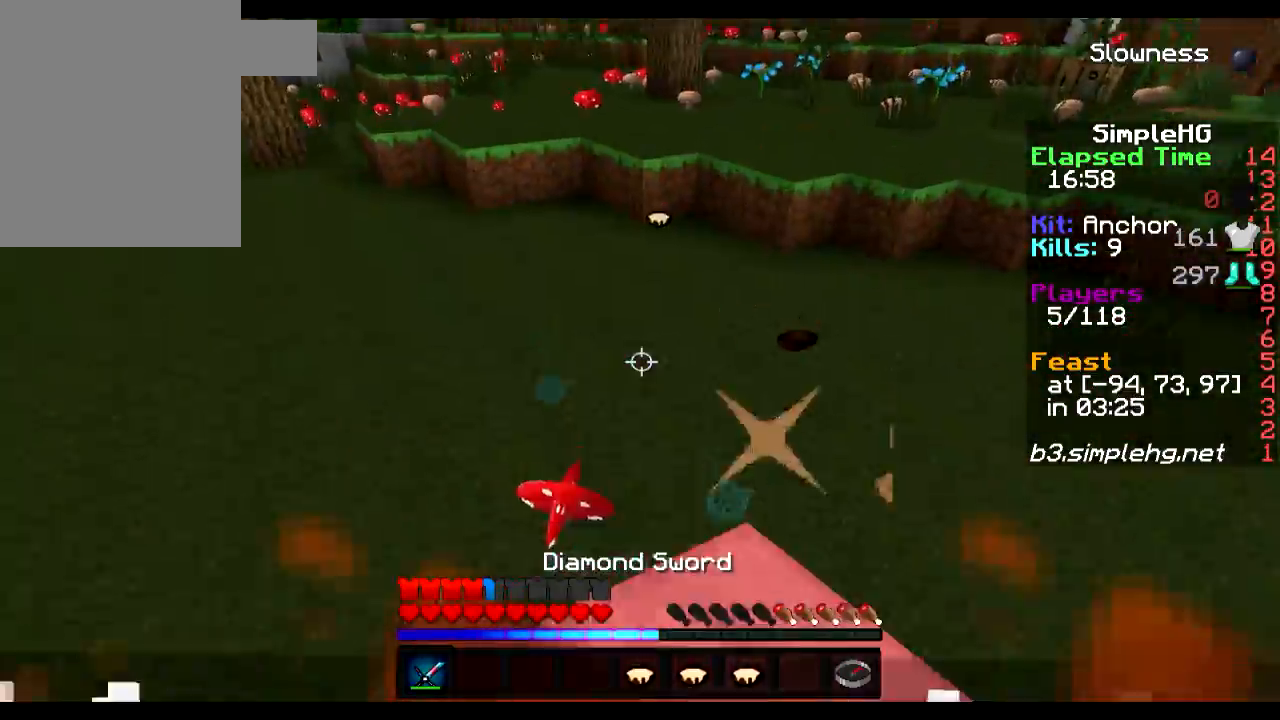
{"keys": ["s"], "events": [[83, "d", "down"], [317, "d", "up"], [433, "s", "down"]]}
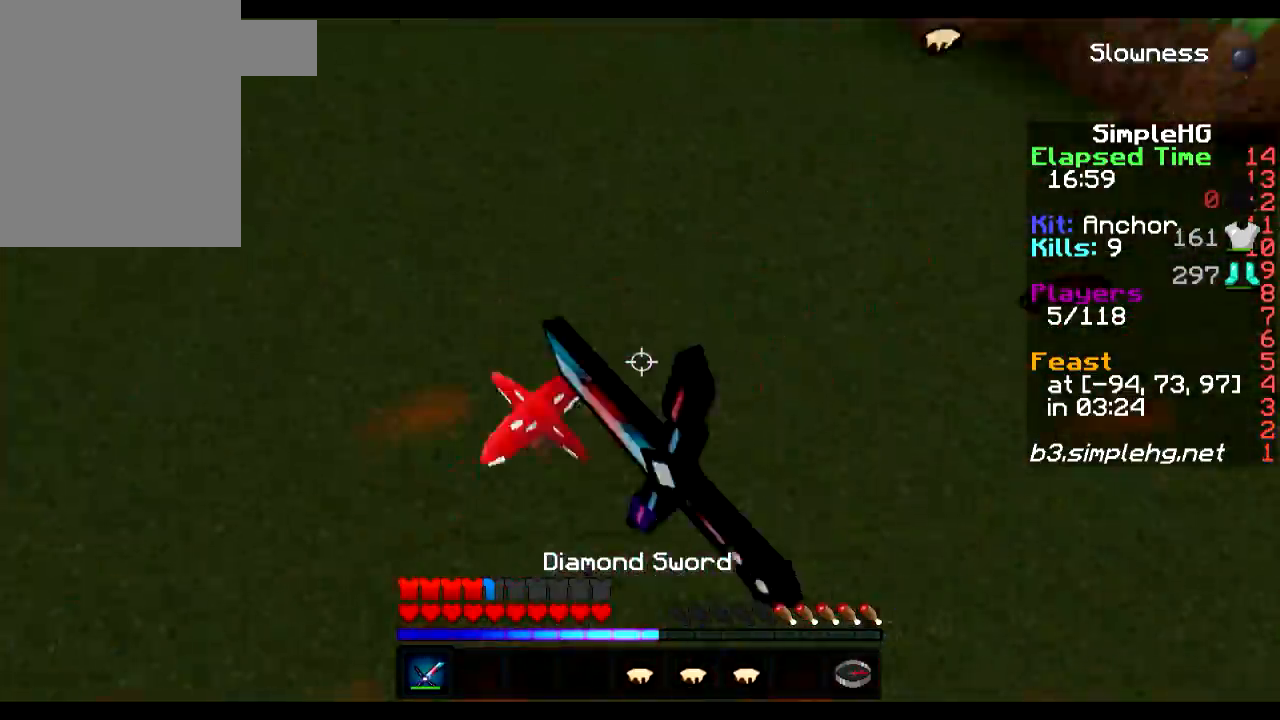
{"keys": ["w"], "events": [[33, "s", "up"], [67, "w", "down"]]}
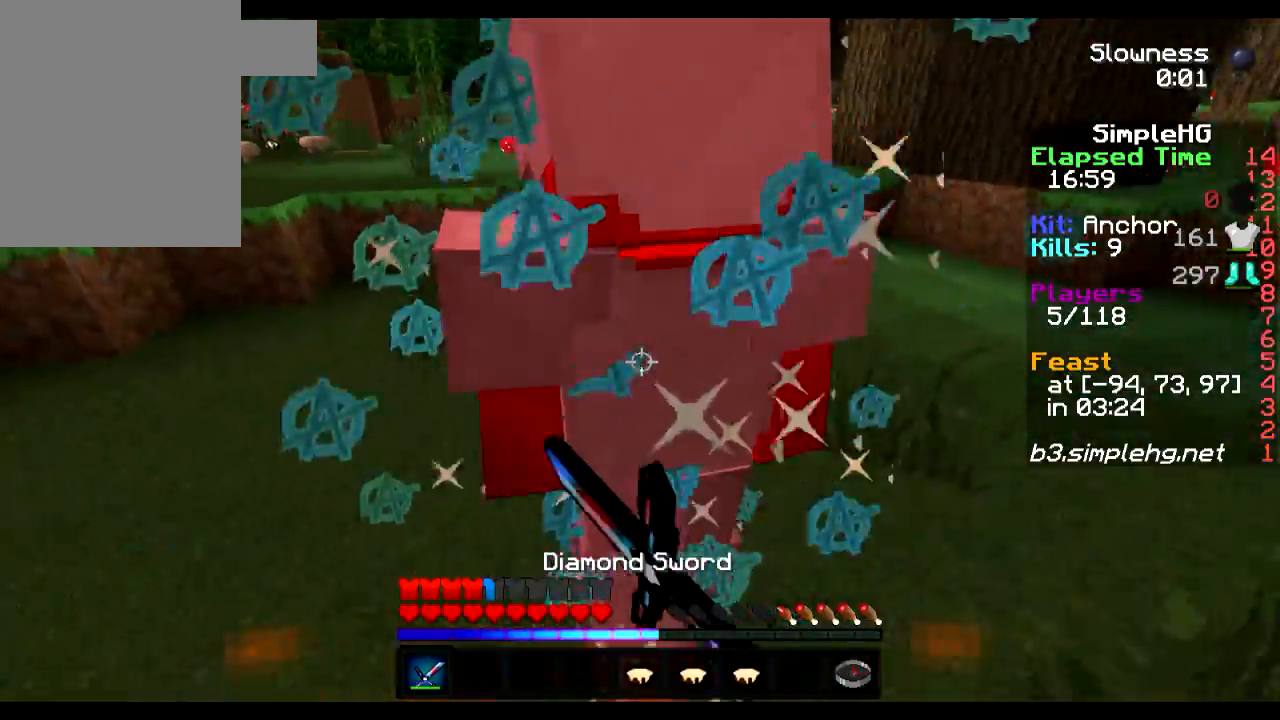
{"keys": ["s"], "events": [[167, "w", "up"], [283, "s", "down"]]}
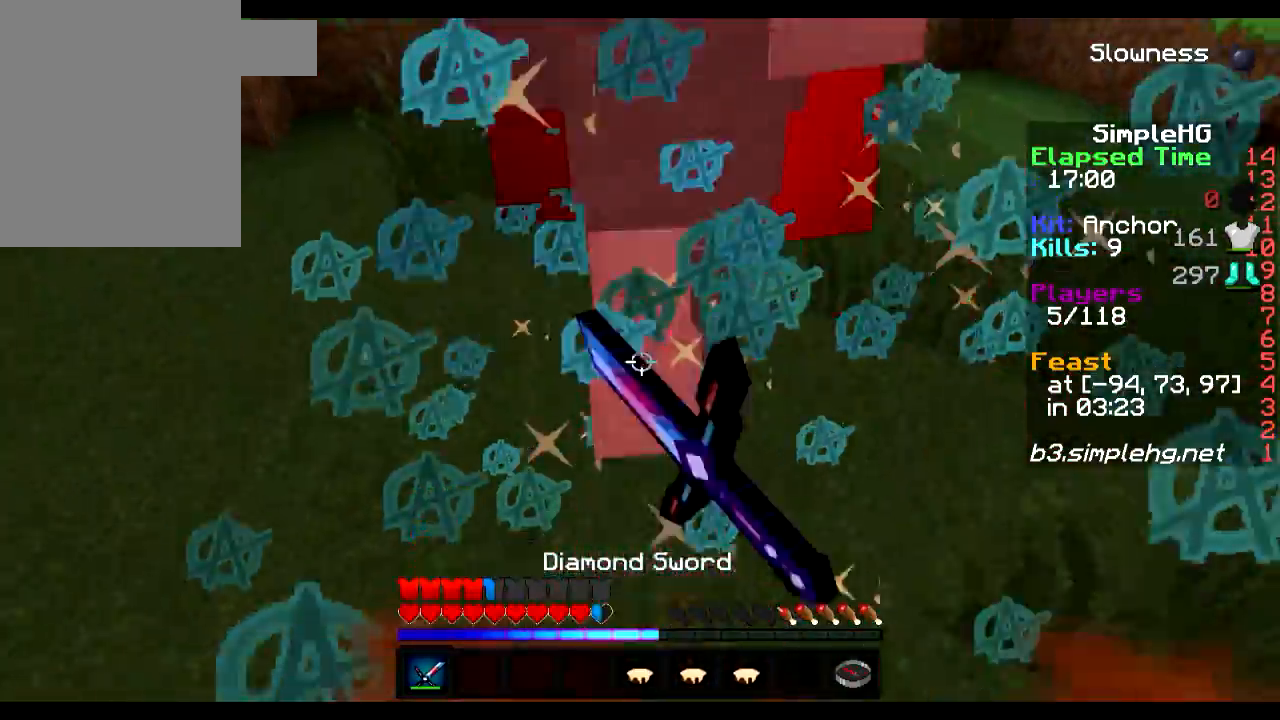
{"keys": [], "events": [[33, "s", "up"], [433, "w", "down"], [483, "w", "up"]]}
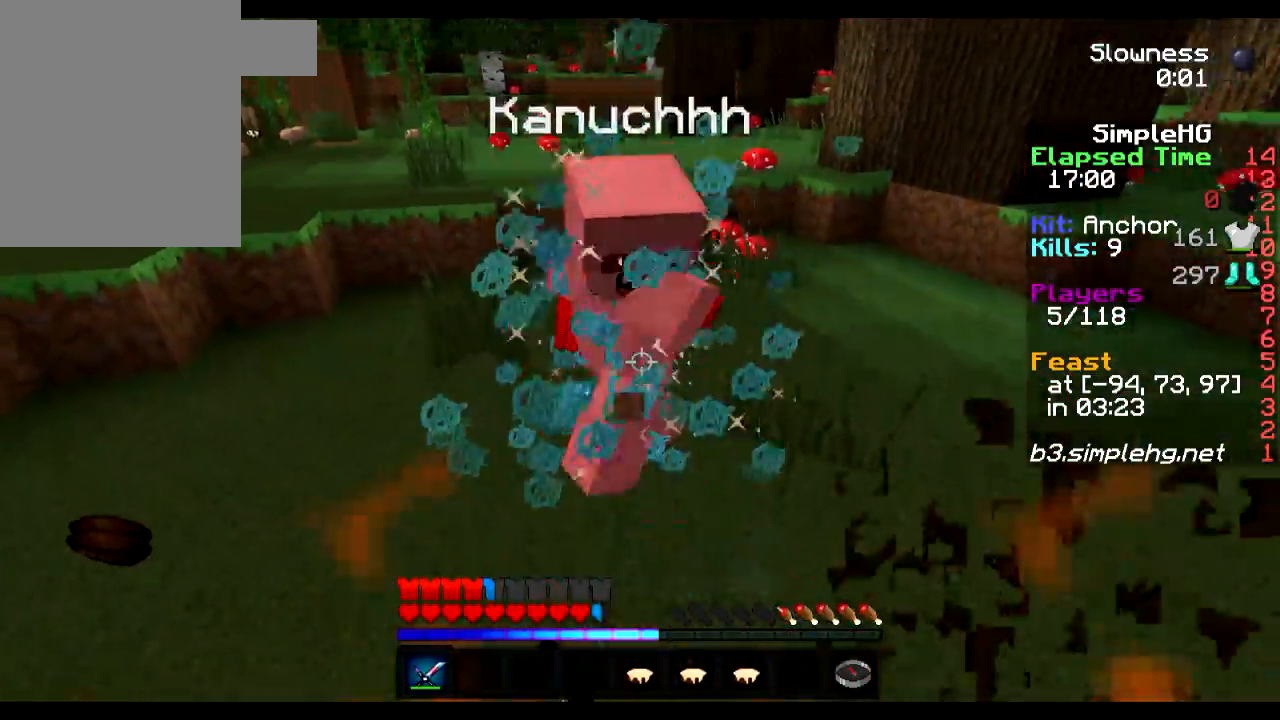
{"keys": [], "events": [[83, "w", "down"], [433, "w", "up"]]}
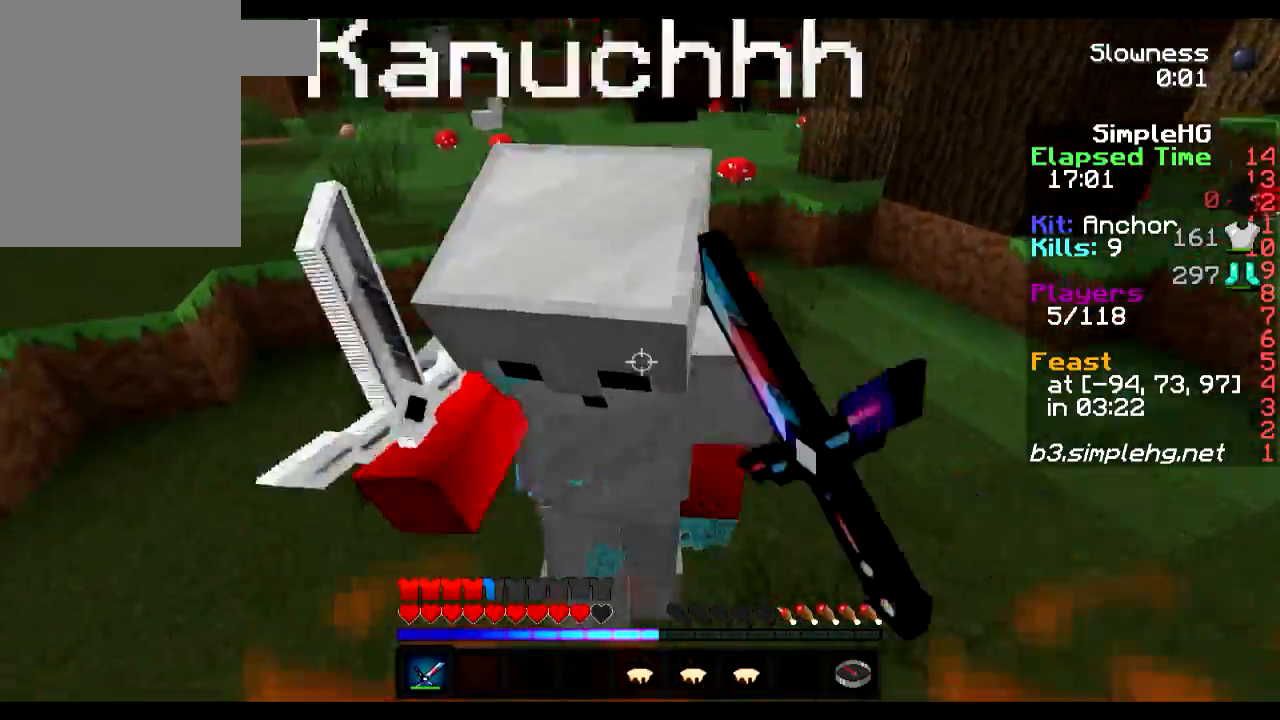
{"keys": [], "events": []}
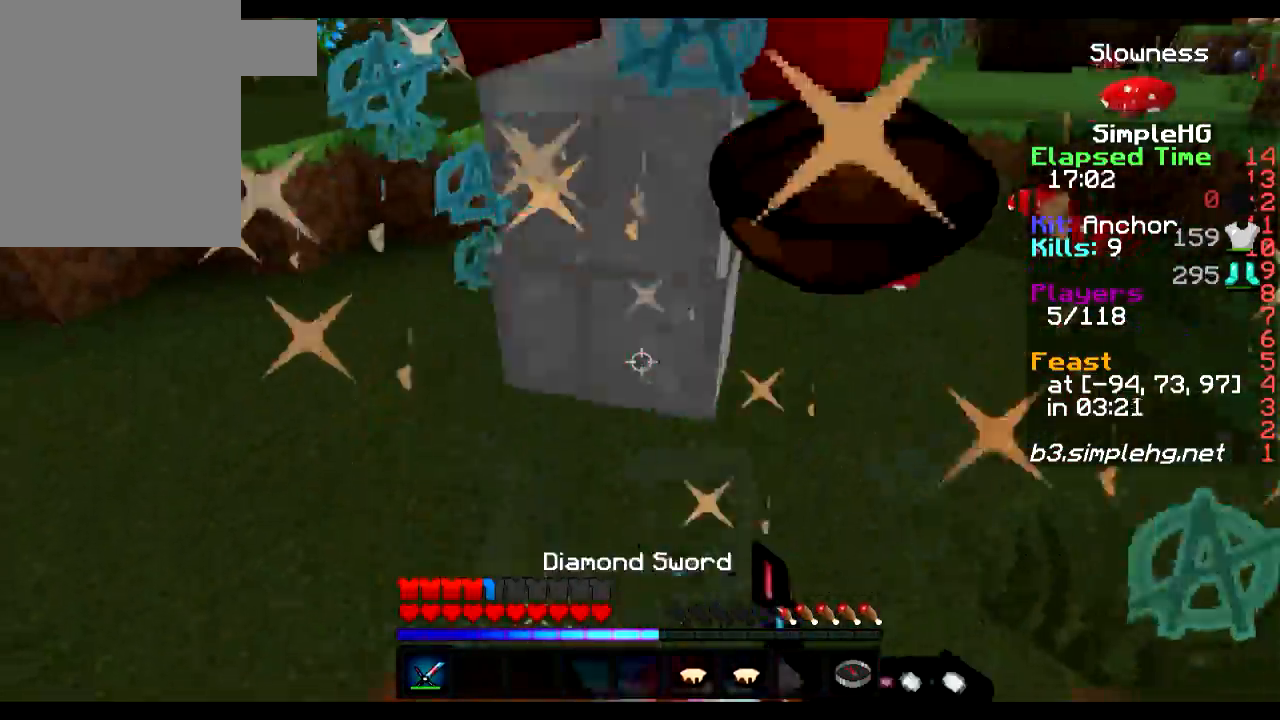
{"keys": [], "events": []}
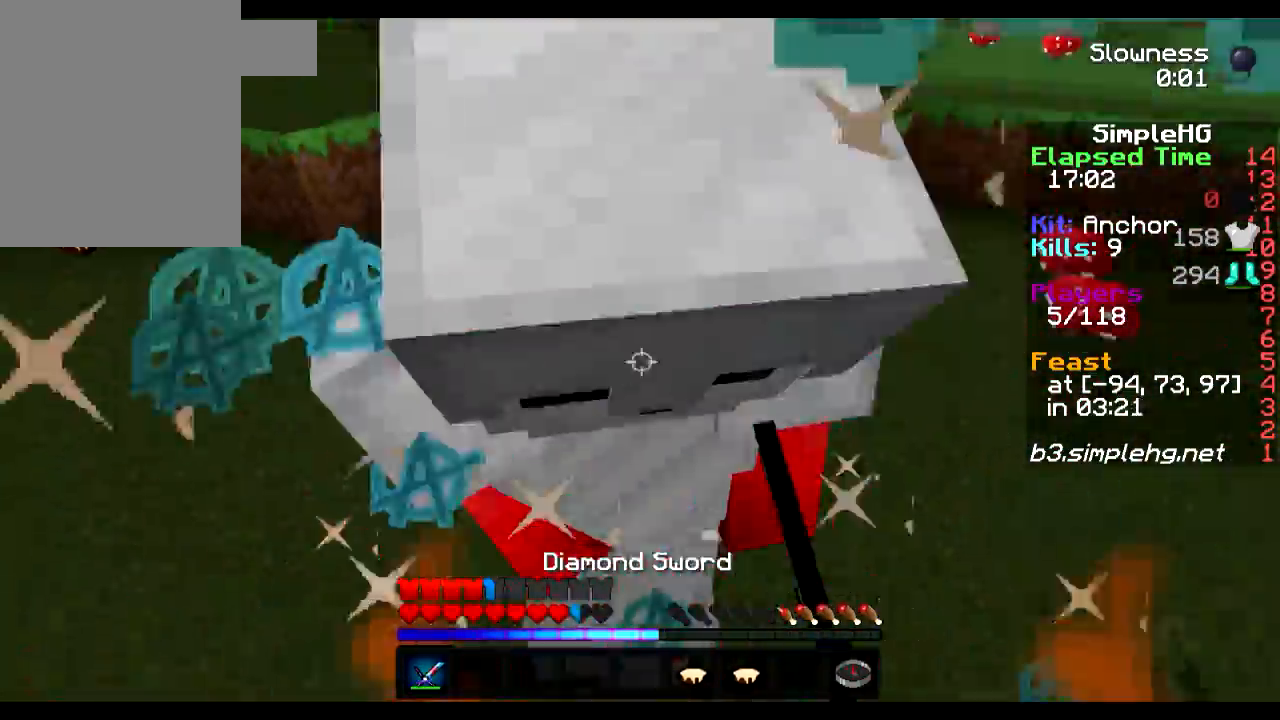
{"keys": [], "events": []}
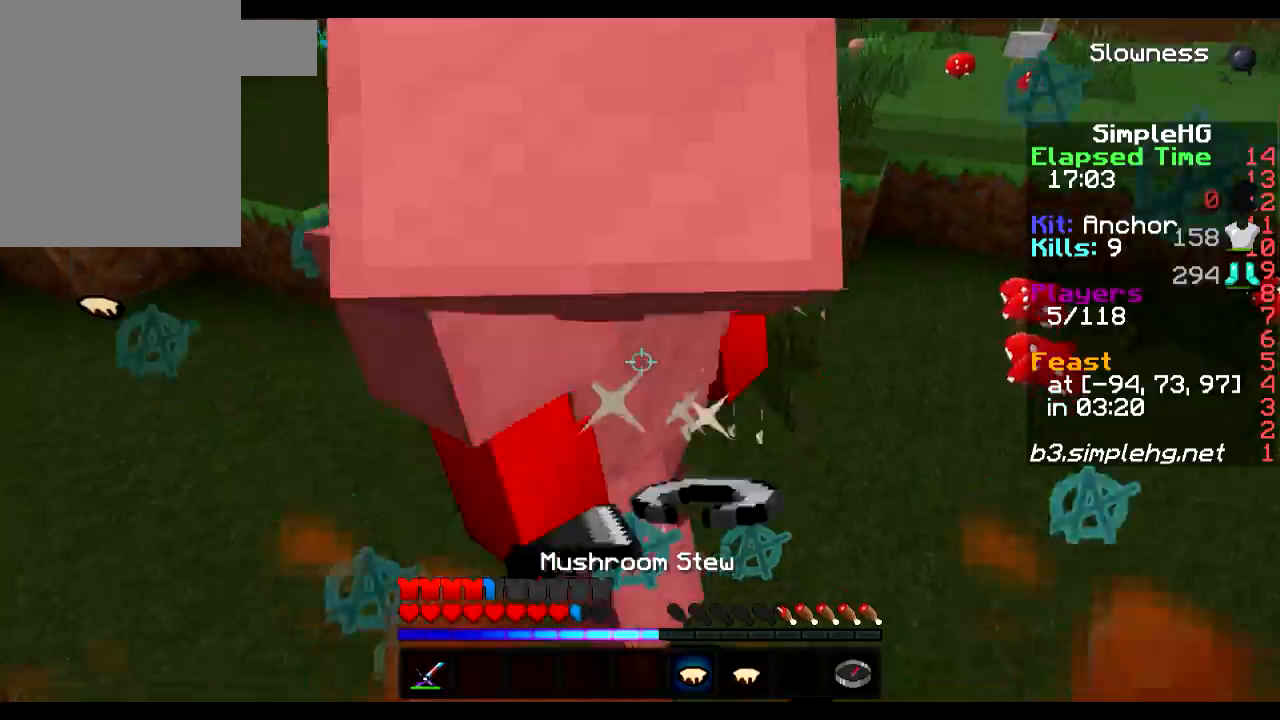
{"keys": [], "events": []}
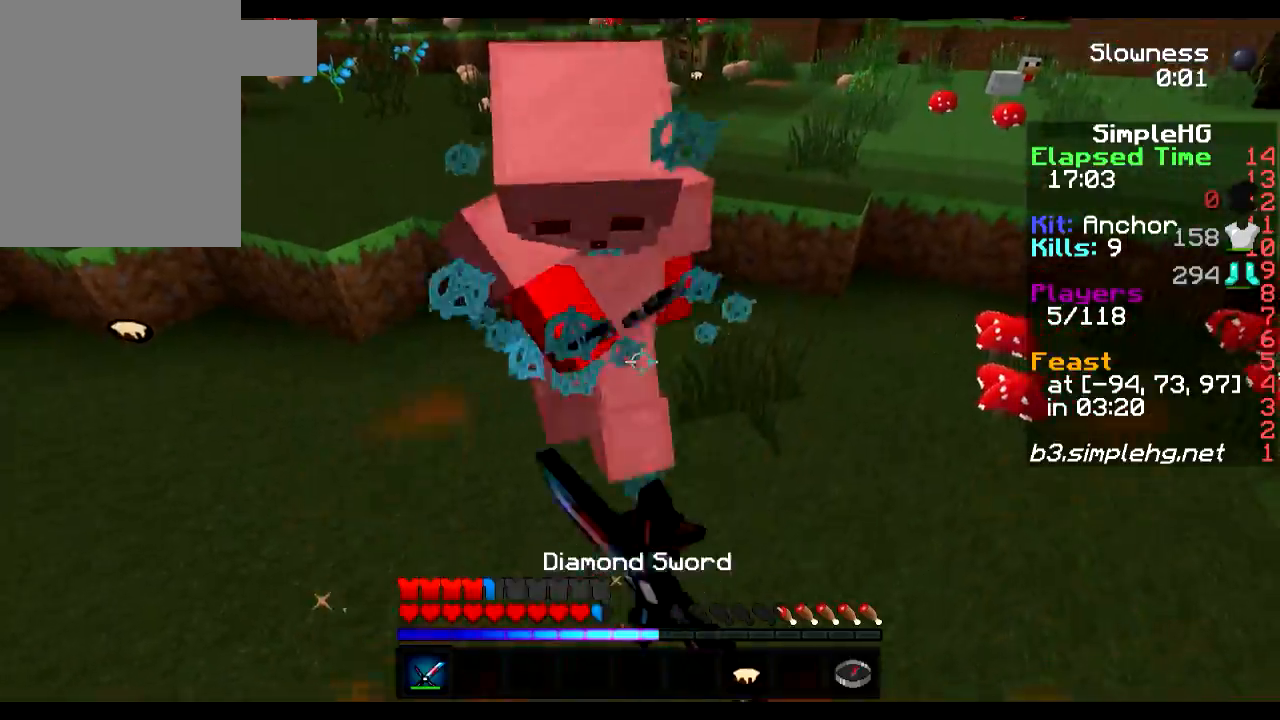
{"keys": [], "events": []}
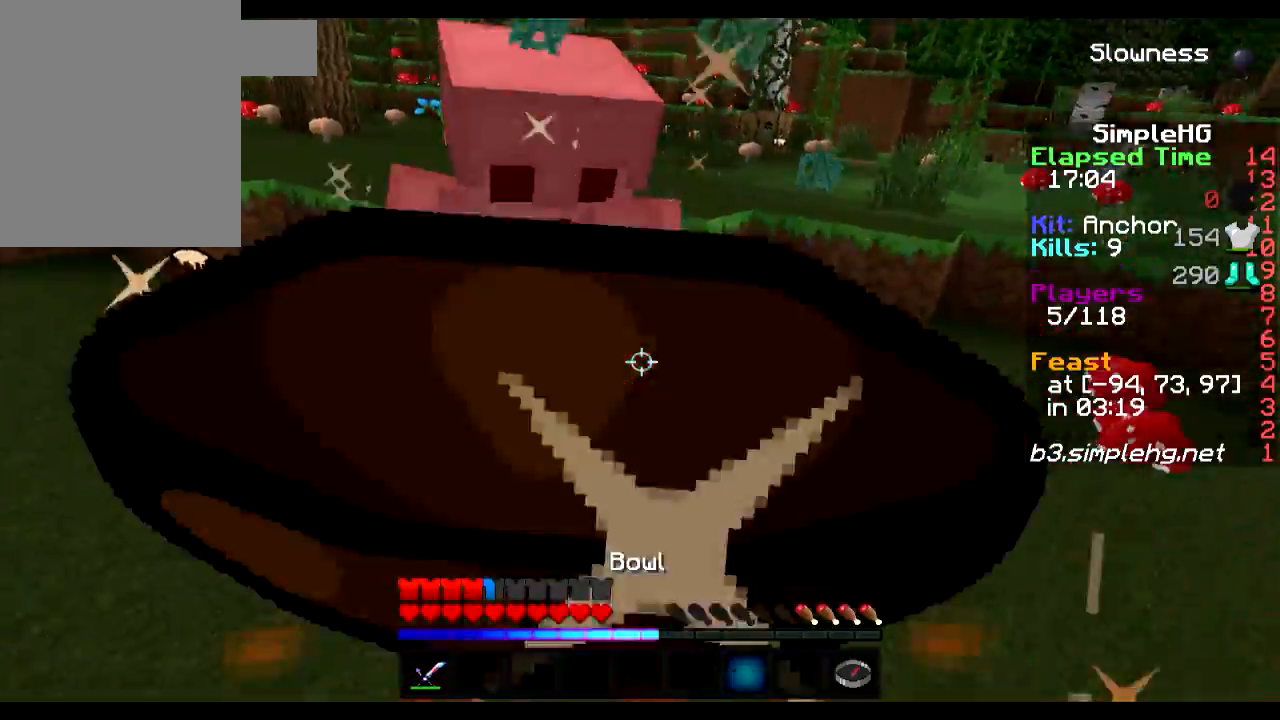
{"keys": [], "events": []}
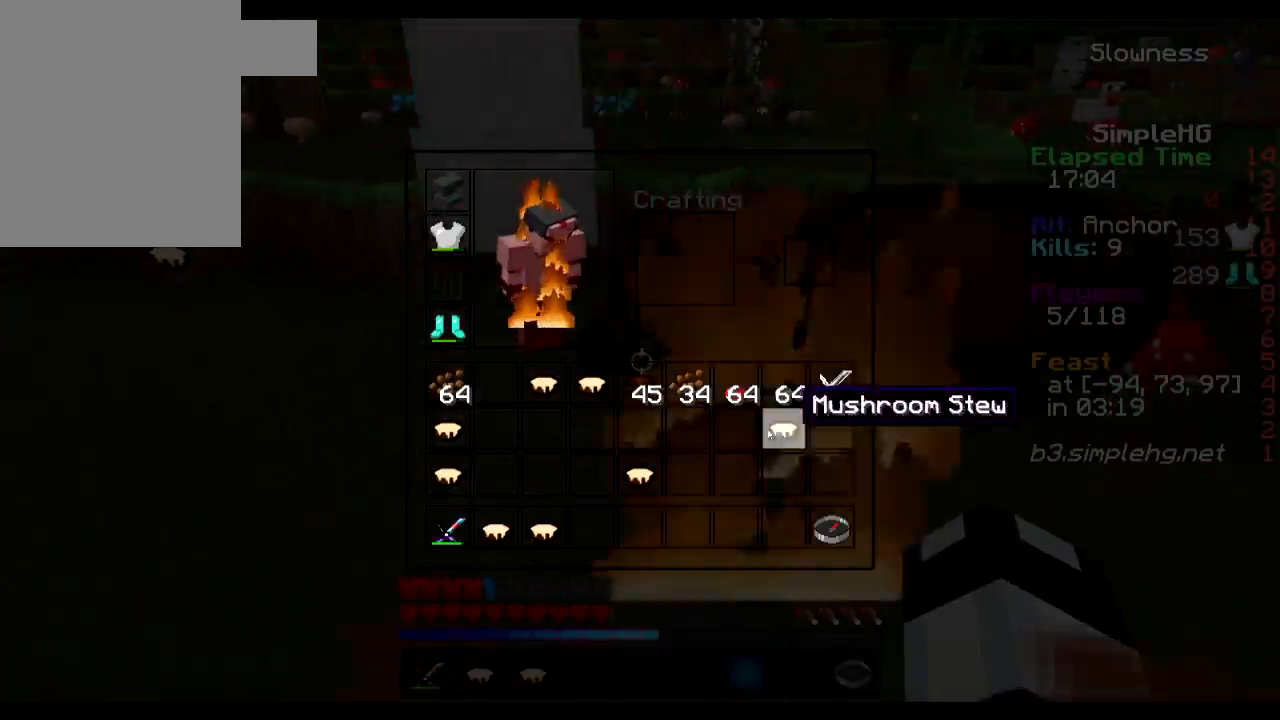
{"keys": [], "events": []}
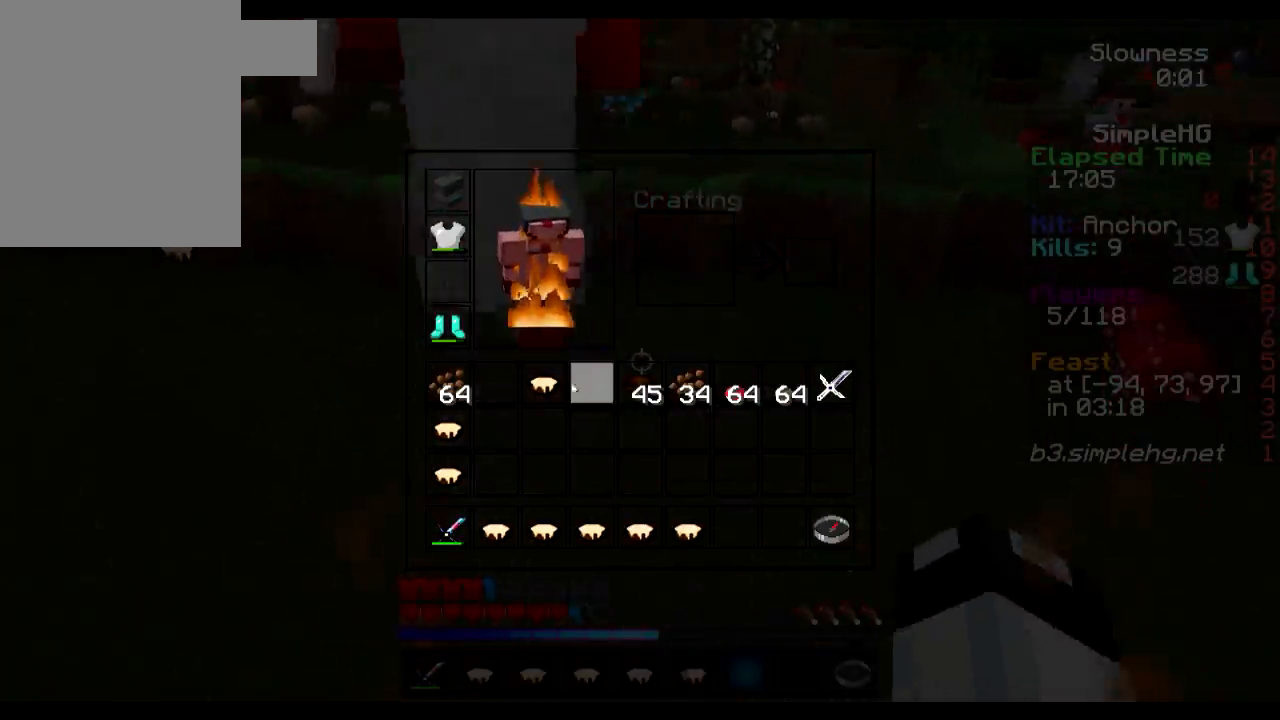
{"keys": ["d", "w"], "events": [[300, "d", "down"], [300, "w", "down"]]}
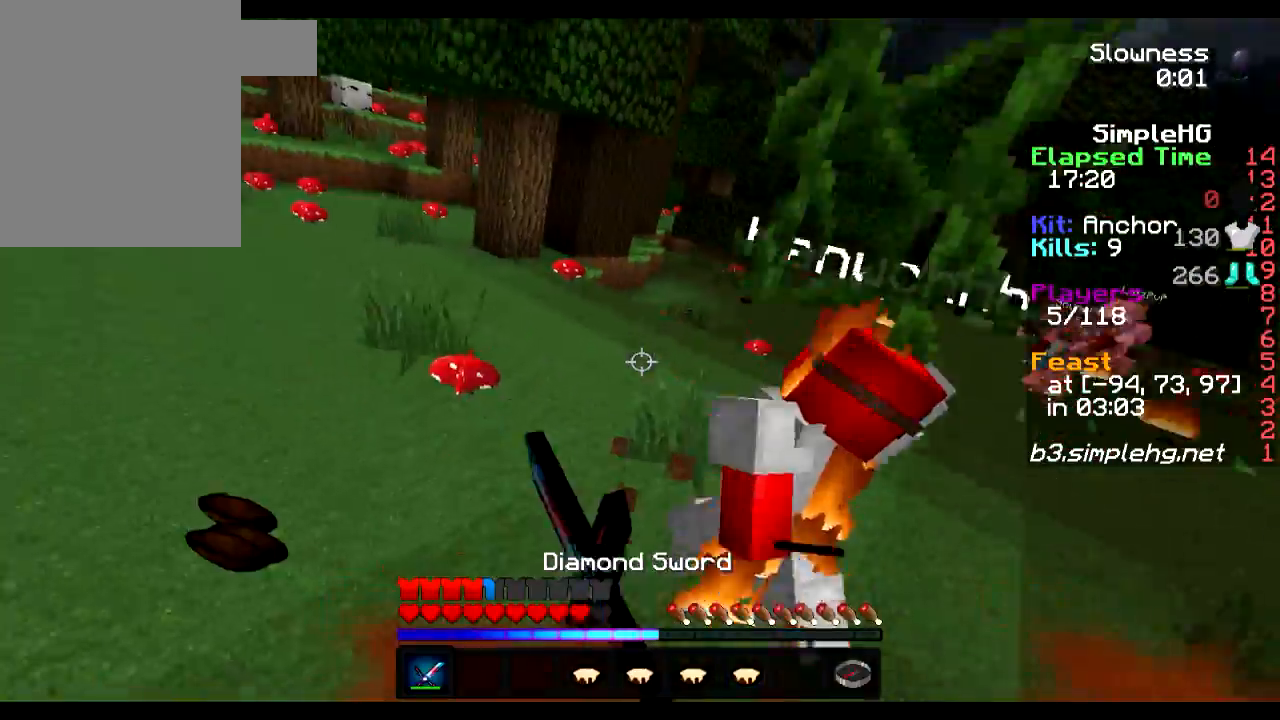
{"keys": ["d"], "events": [[483, "w", "up"]]}
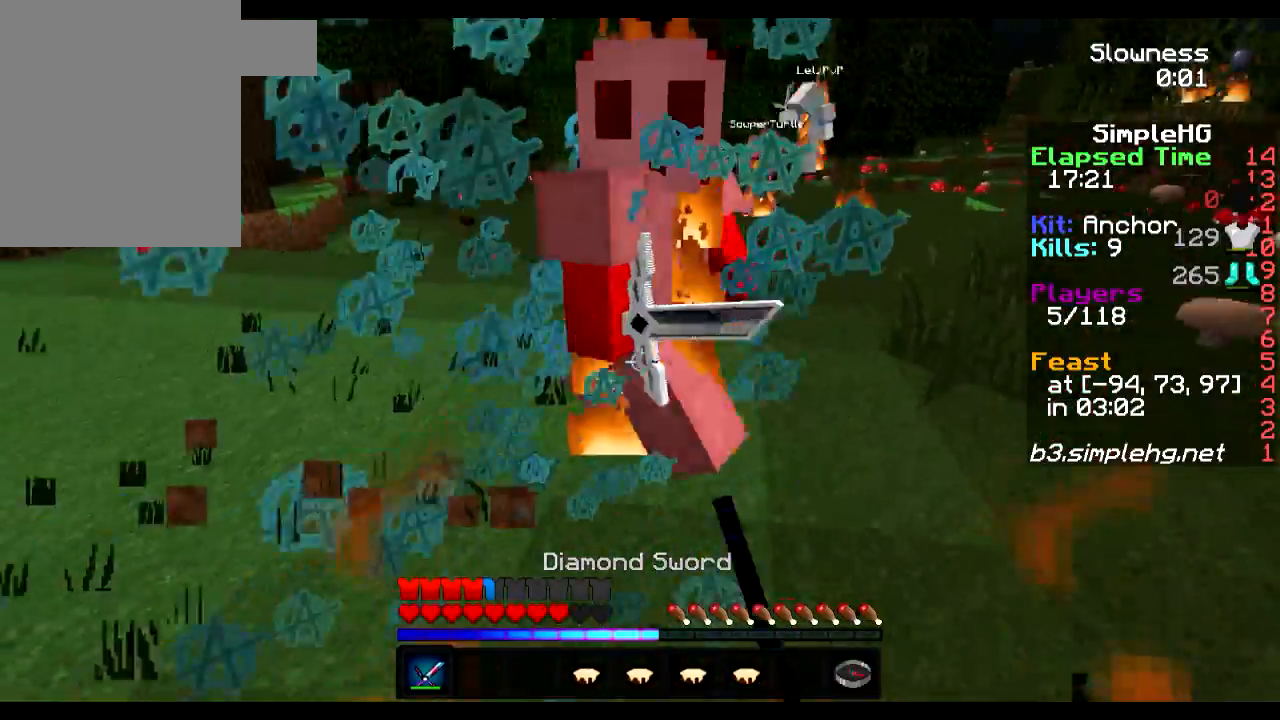
{"keys": ["d", "w"], "events": [[183, "w", "down"]]}
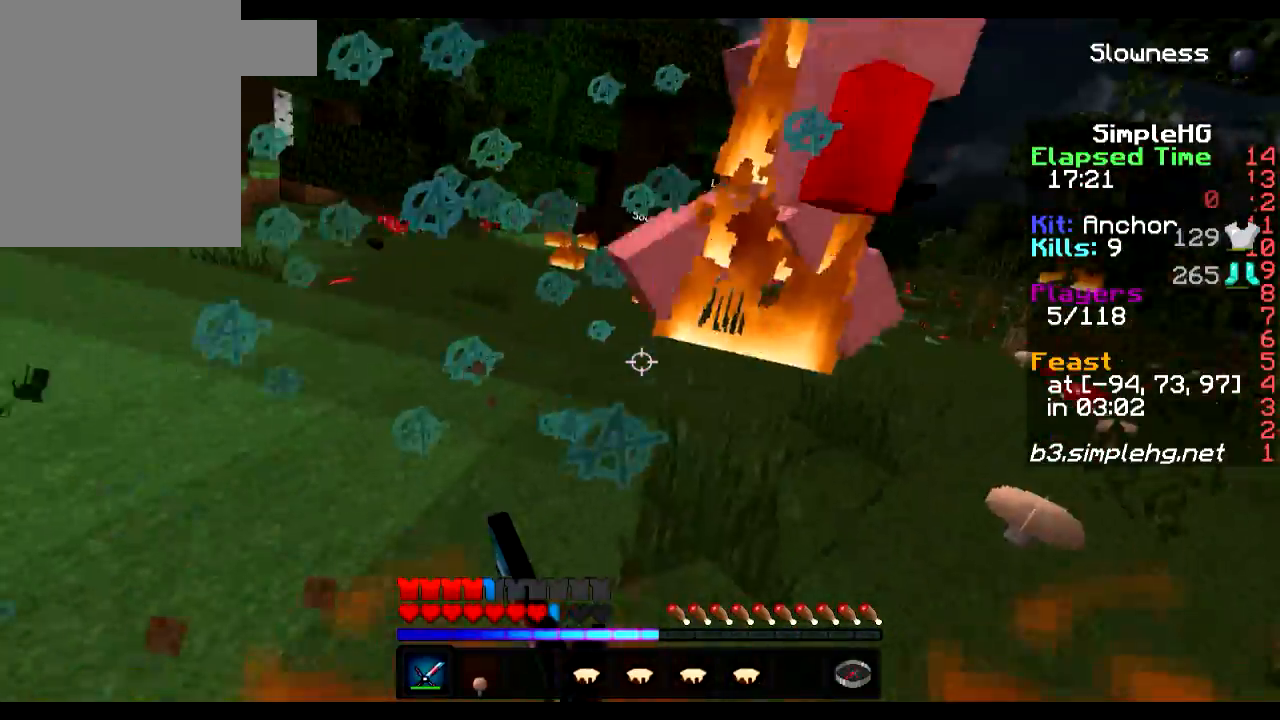
{"keys": ["d", "w"], "events": []}
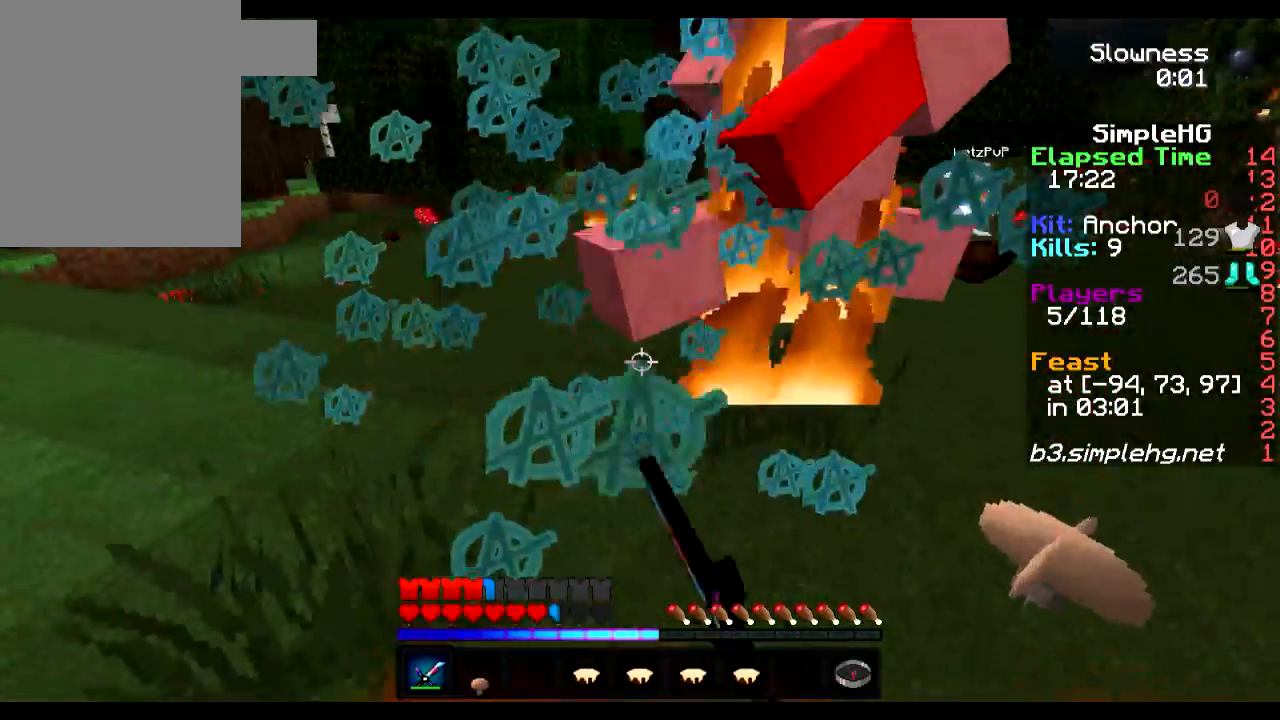
{"keys": ["d", "w"], "events": []}
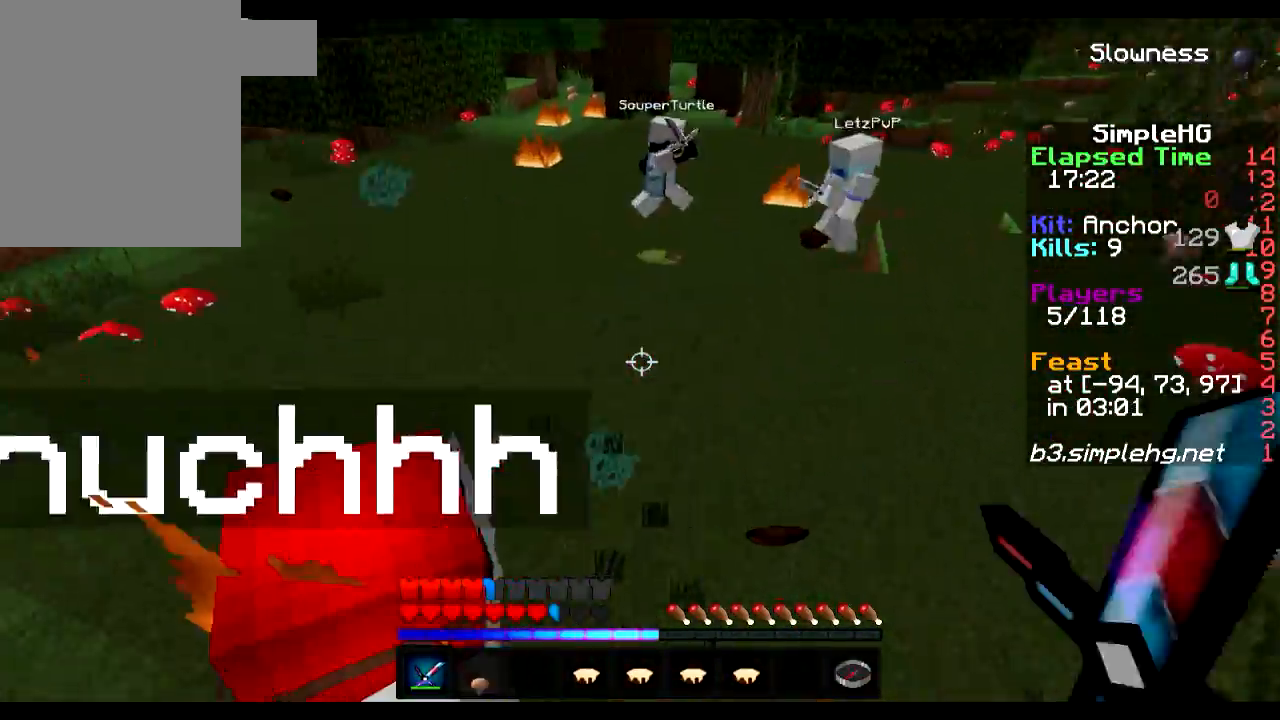
{"keys": ["a", "w"], "events": [[67, "w", "up"], [250, "a", "down"], [400, "d", "up"], [483, "w", "down"]]}
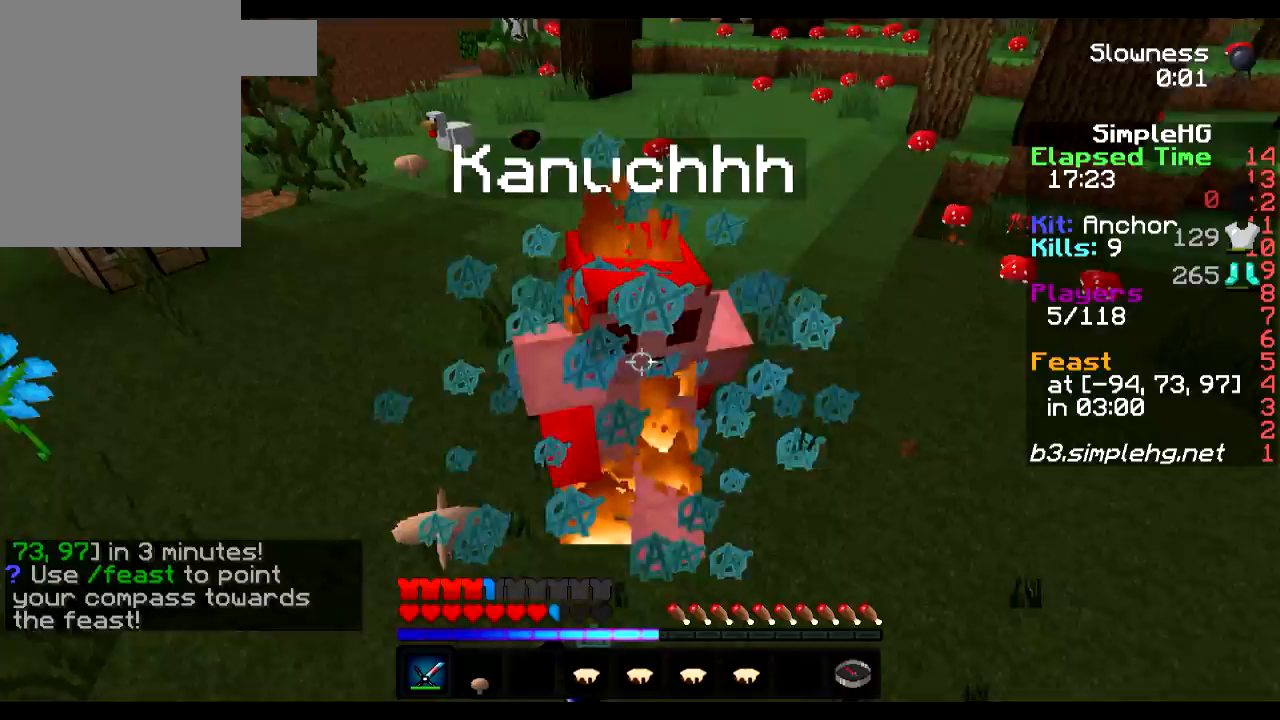
{"keys": [], "events": [[33, "a", "up"], [67, "w", "up"], [217, "w", "down"], [467, "w", "up"]]}
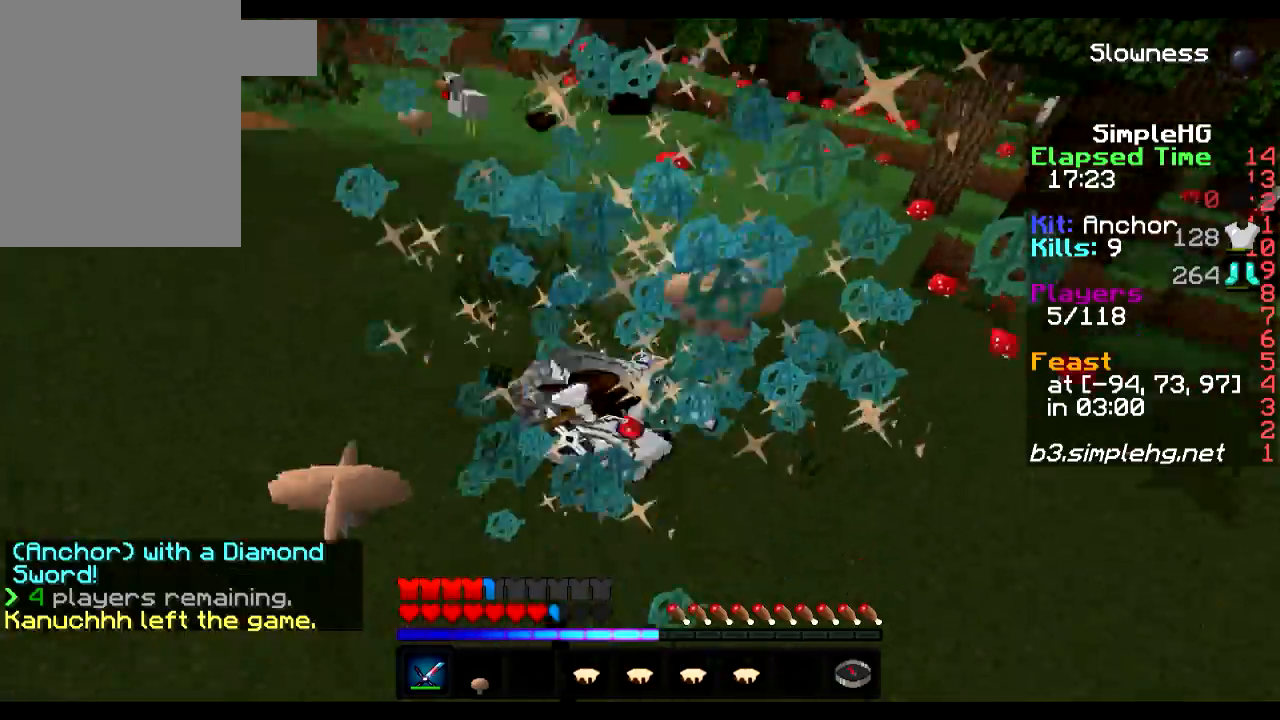
{"keys": ["w"], "events": [[200, "s", "down"], [283, "s", "up"], [317, "w", "down"]]}
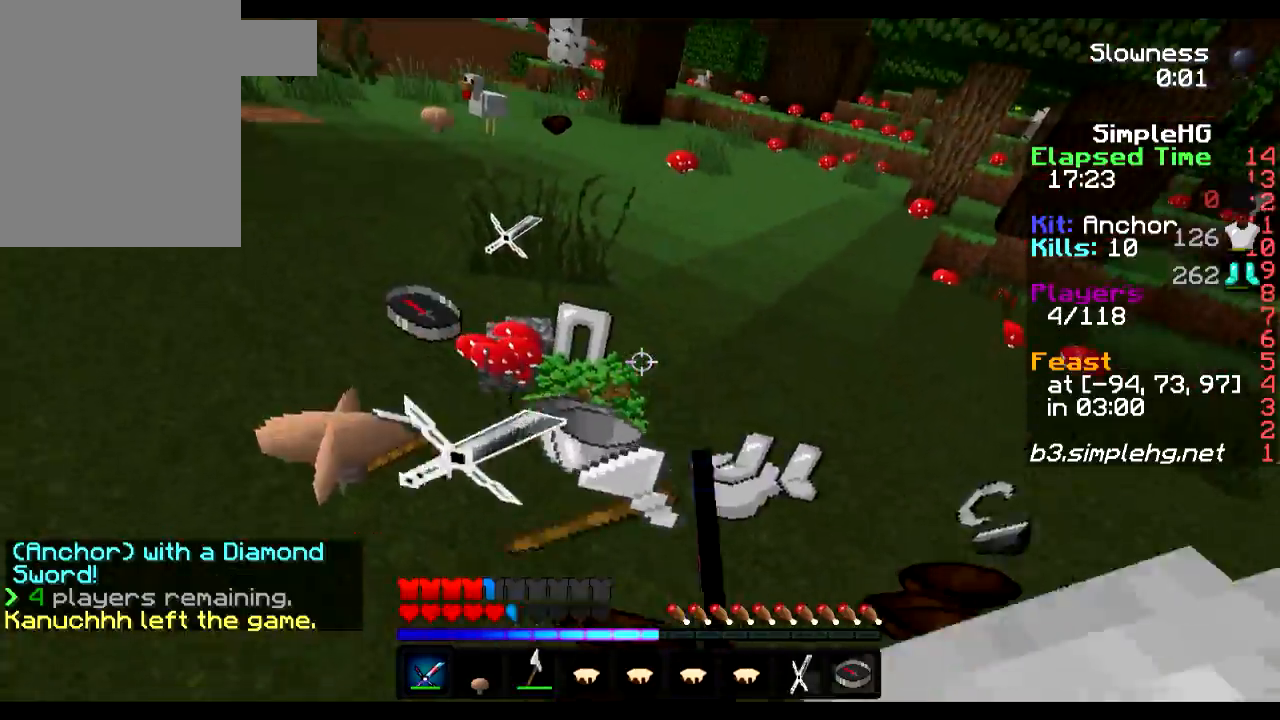
{"keys": []}
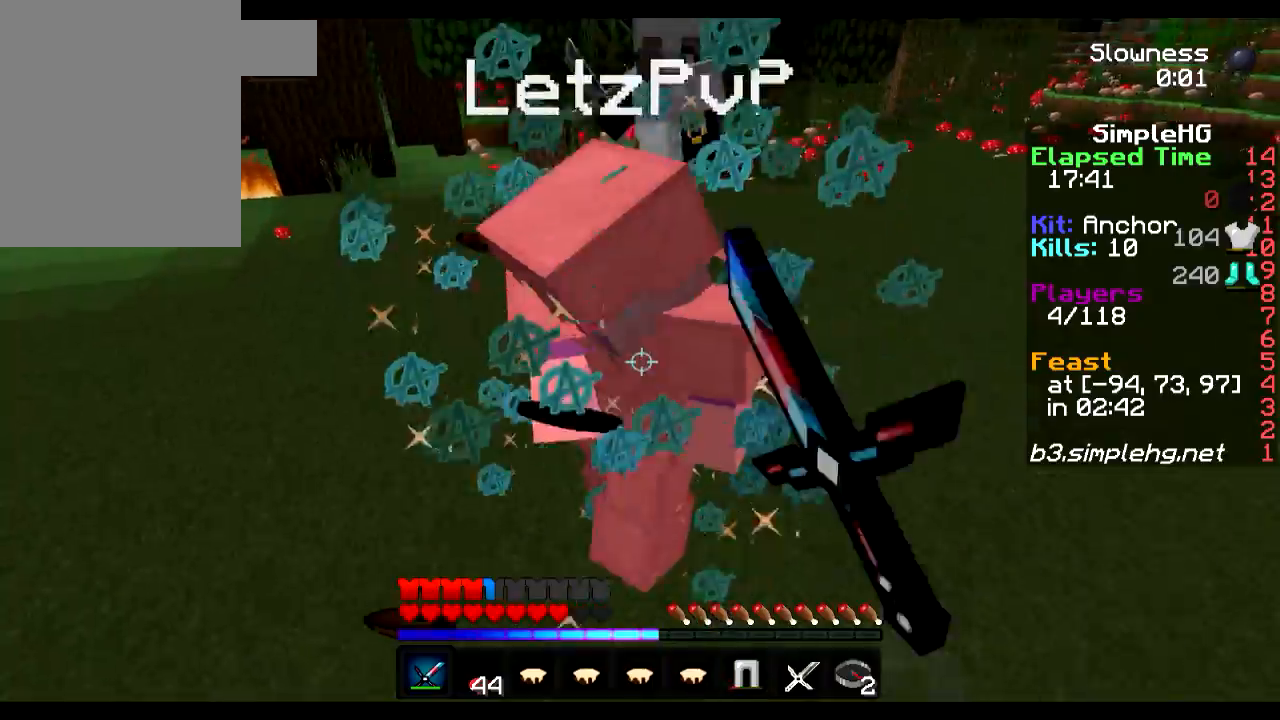
{"keys": ["s"], "events": [[450, "s", "down"]]}